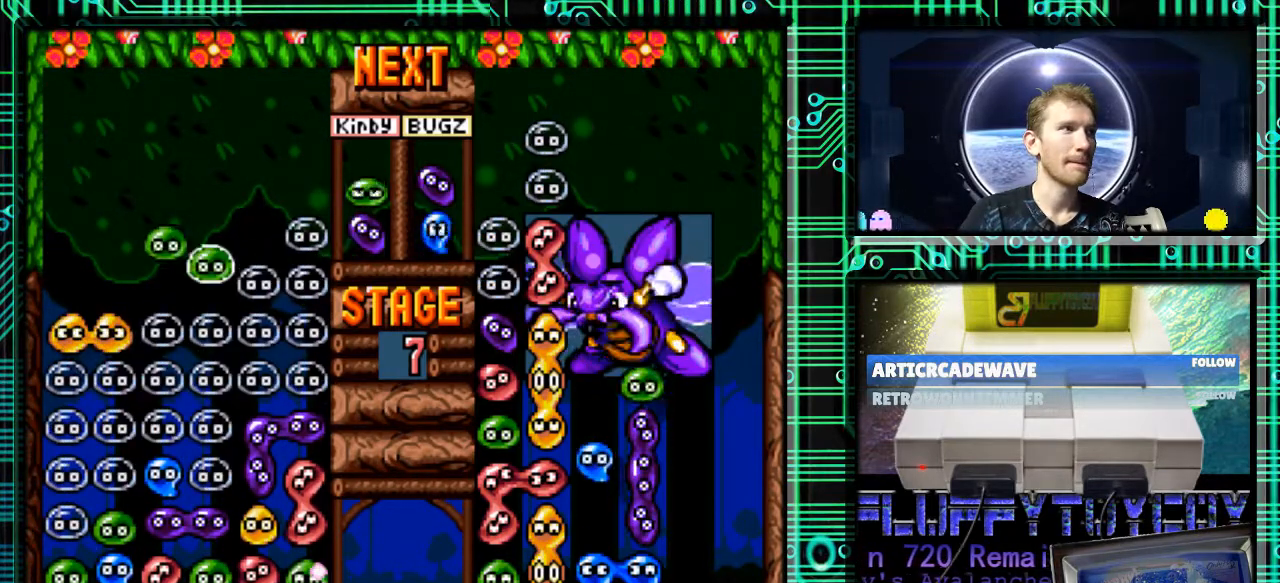
Gameplay with a controller (Nintendo layout); each line is a JSON object with the inputs held at the frame after it. "events" lists button and stick changes between this image and that frame as [ms after this image, input, new state], when the widget could be followed in between. Not read: L3 R3.
{"buttons": [], "events": [[33, "DPAD_RIGHT", "up"], [100, "DPAD_DOWN", "down"], [367, "DPAD_DOWN", "up"]]}
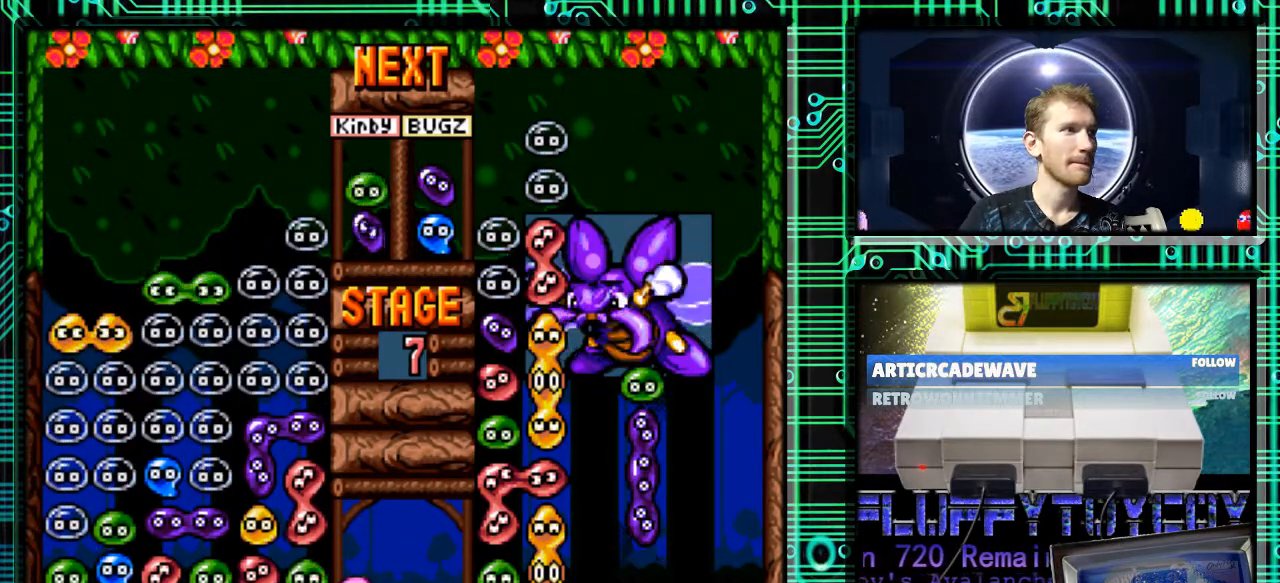
{"buttons": [], "events": [[167, "DPAD_RIGHT", "down"], [300, "B", "down"], [333, "DPAD_RIGHT", "up"], [400, "B", "up"]]}
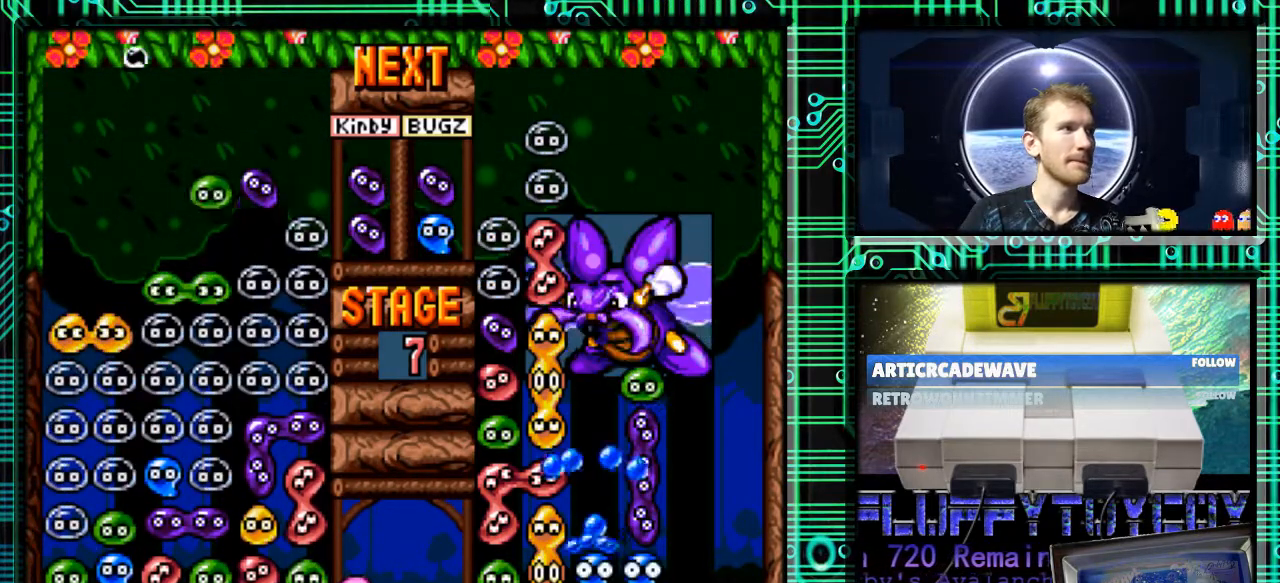
{"buttons": [], "events": [[167, "DPAD_DOWN", "down"], [500, "DPAD_DOWN", "up"]]}
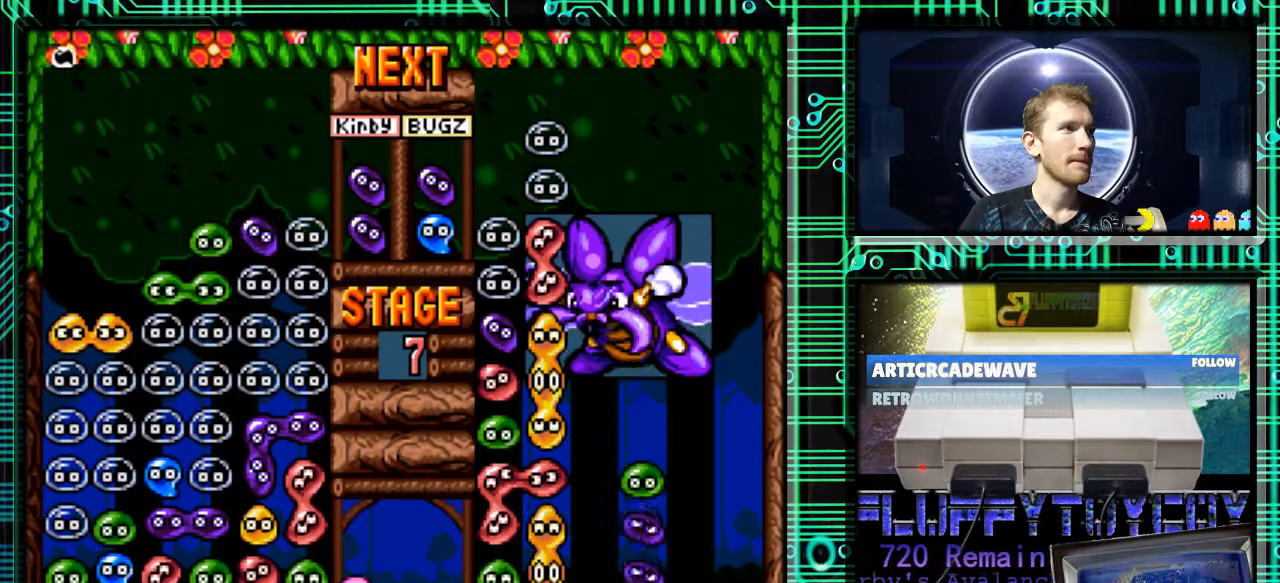
{"buttons": [], "events": [[233, "DPAD_RIGHT", "down"], [400, "B", "down"], [500, "B", "up"], [500, "DPAD_RIGHT", "up"]]}
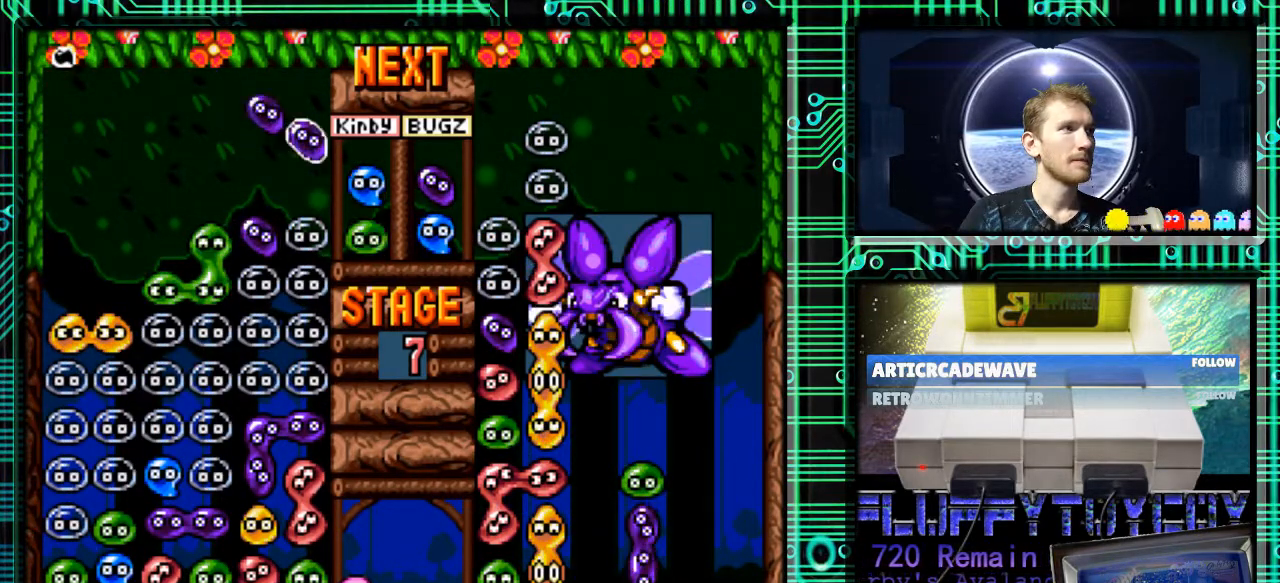
{"buttons": [], "events": [[33, "DPAD_DOWN", "down"], [300, "DPAD_DOWN", "up"]]}
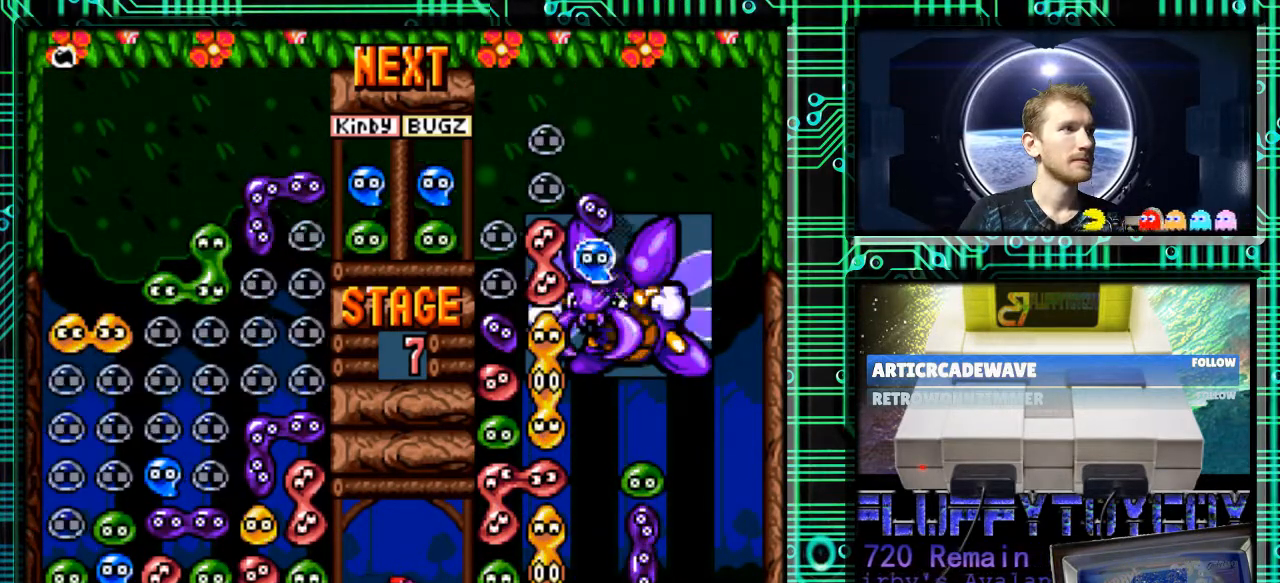
{"buttons": [], "events": []}
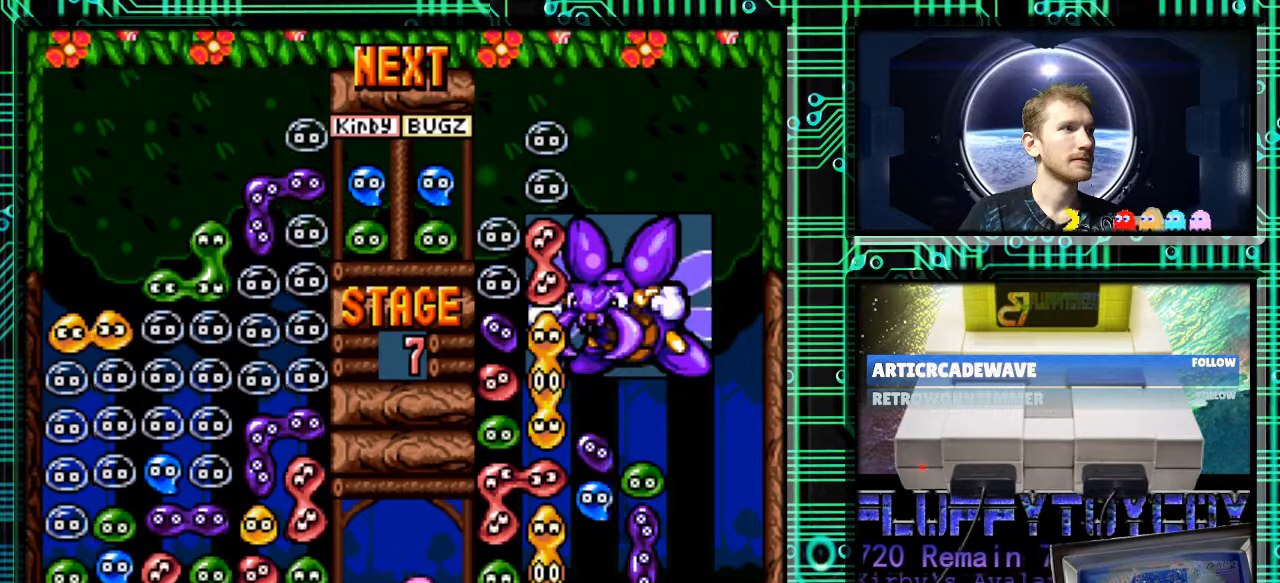
{"buttons": [], "events": []}
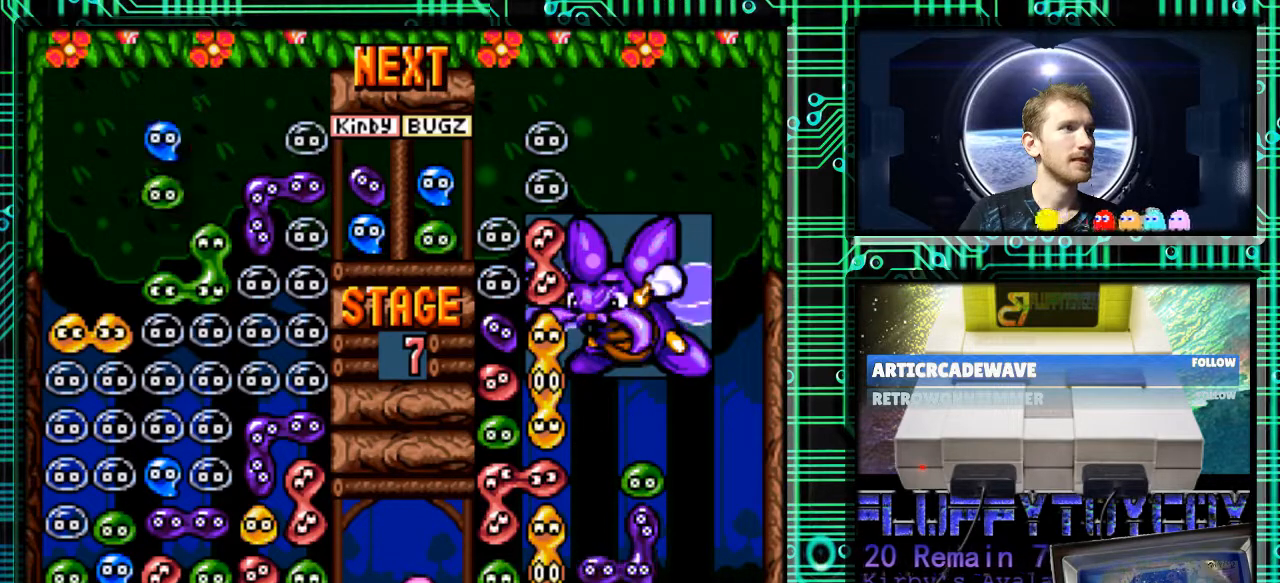
{"buttons": ["DPAD_DOWN"], "events": [[33, "B", "down"], [100, "B", "up"], [167, "DPAD_DOWN", "down"]]}
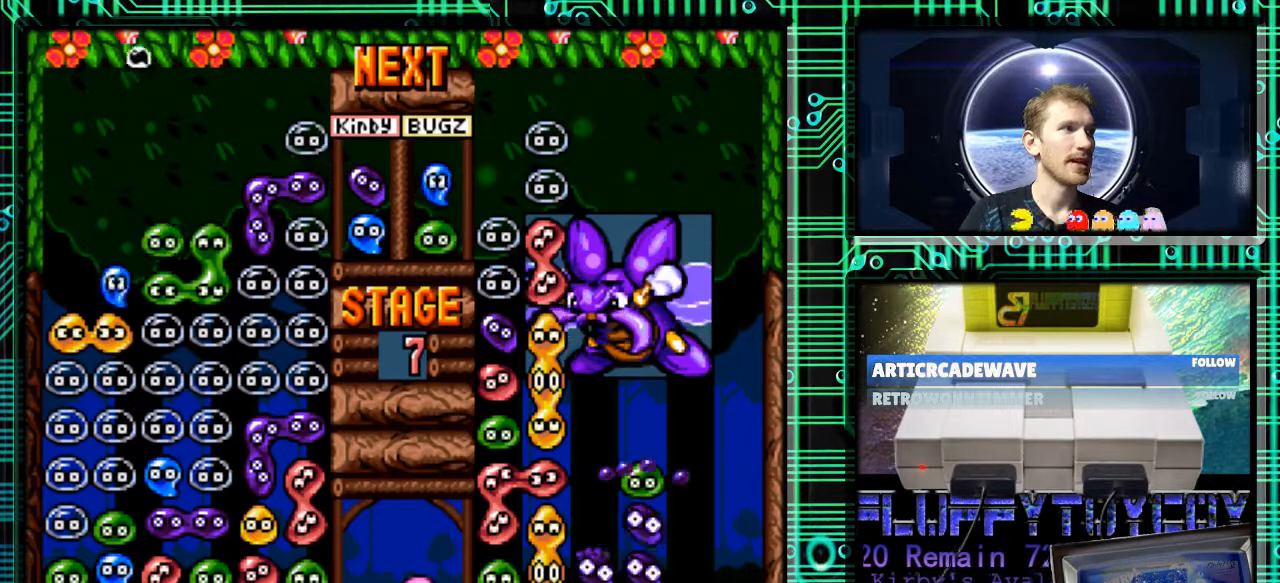
{"buttons": [], "events": [[167, "DPAD_DOWN", "up"]]}
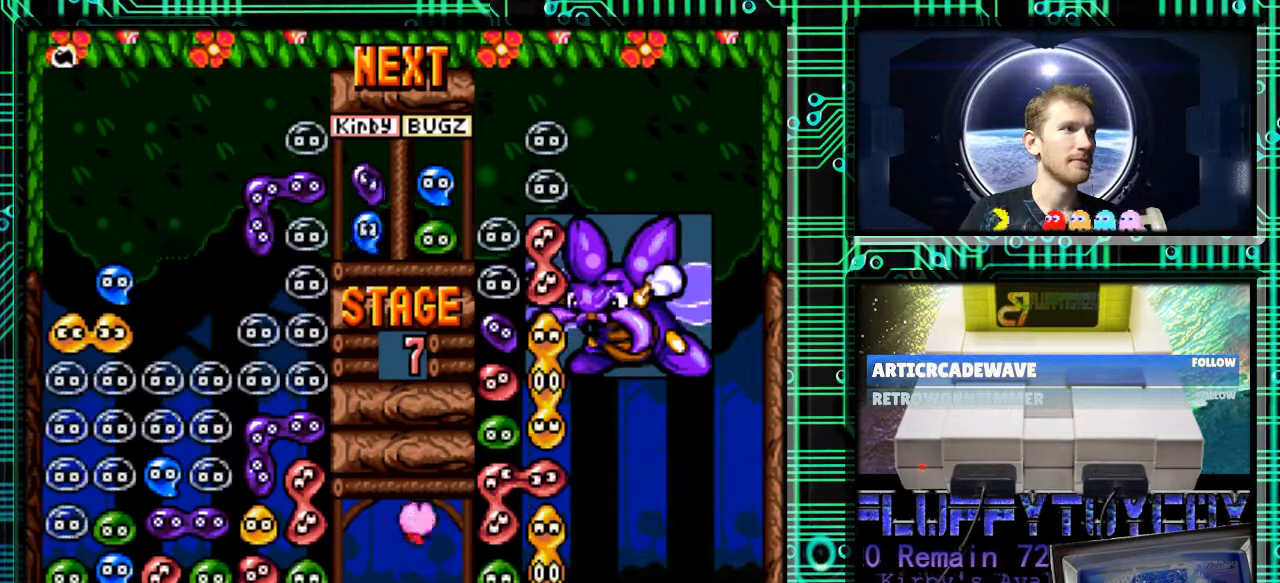
{"buttons": [], "events": []}
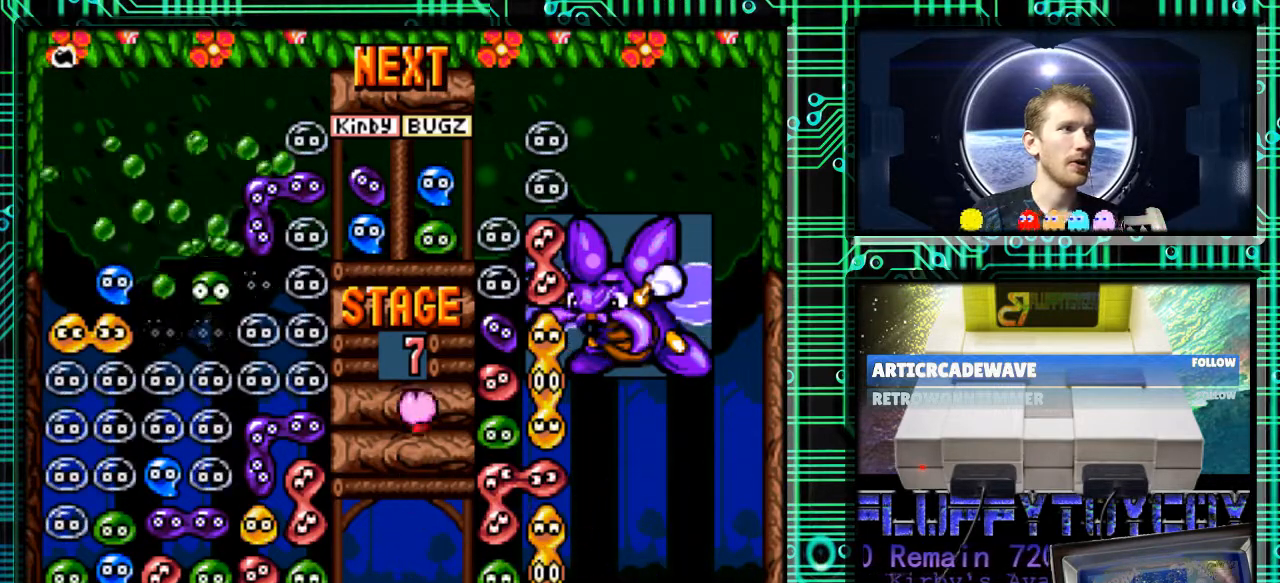
{"buttons": [], "events": []}
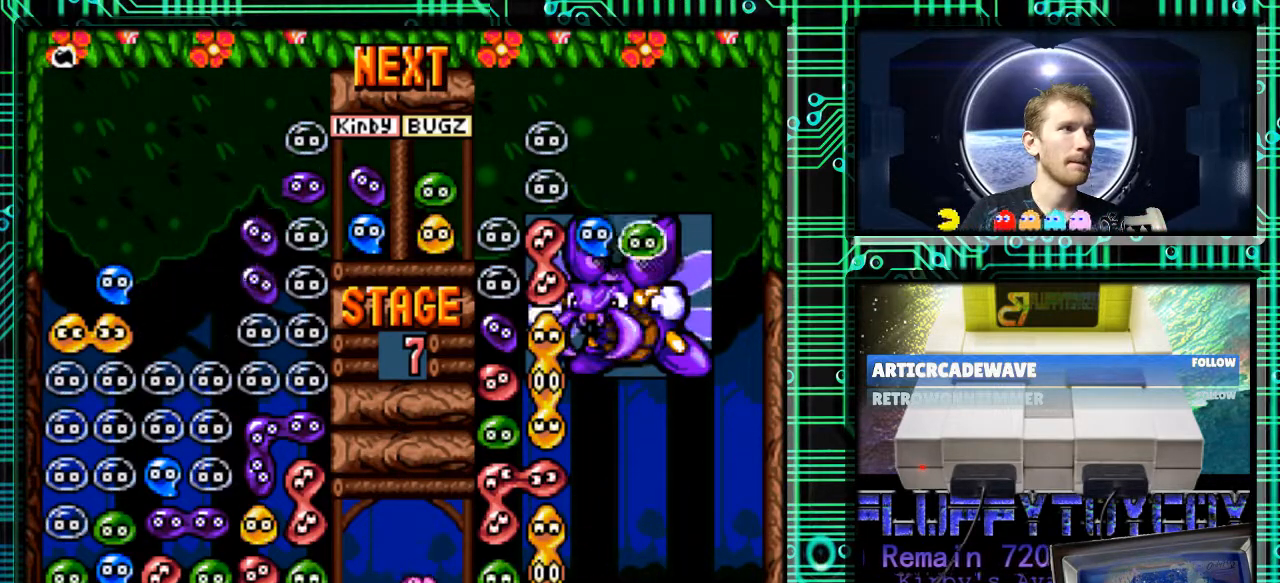
{"buttons": [], "events": []}
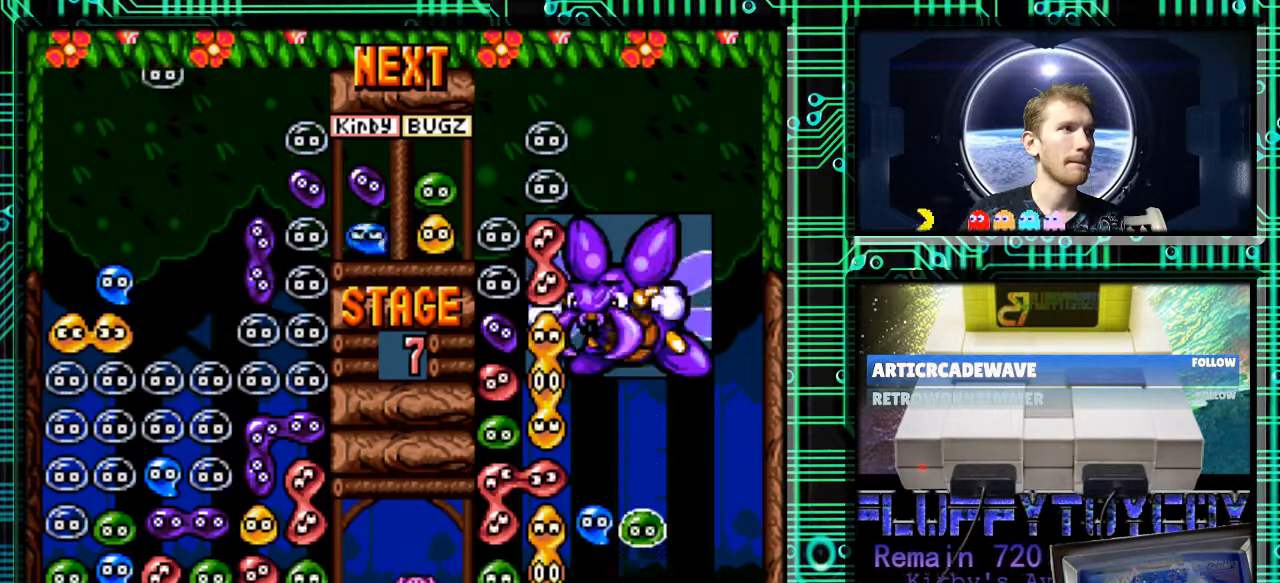
{"buttons": [], "events": []}
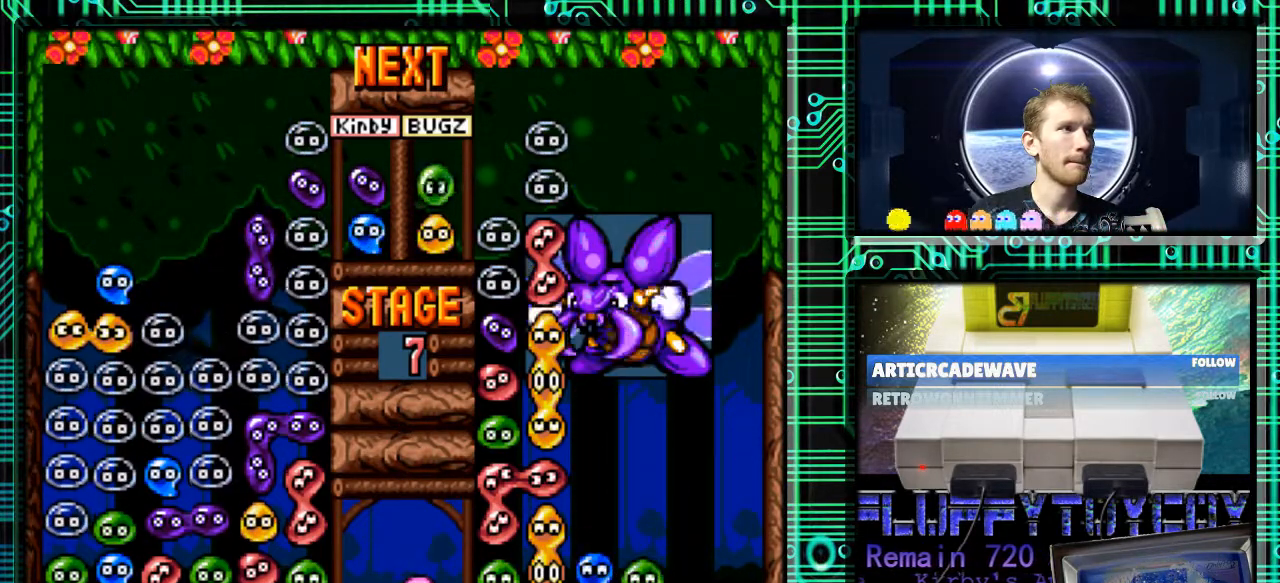
{"buttons": ["DPAD_RIGHT"], "events": [[300, "DPAD_RIGHT", "down"], [400, "B", "down"], [500, "B", "up"]]}
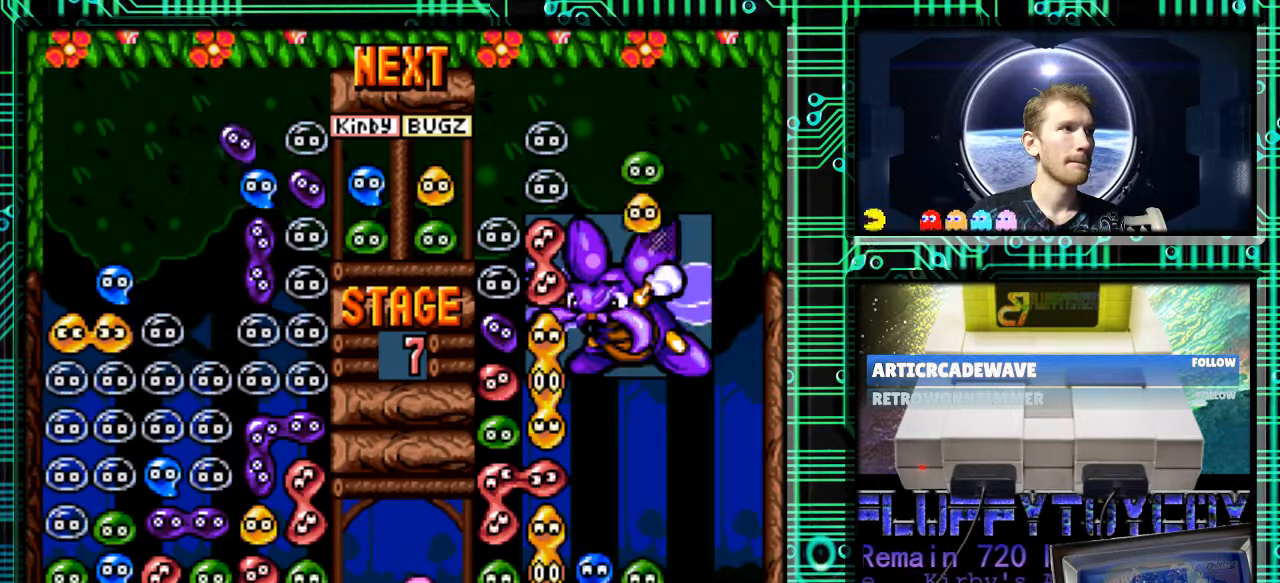
{"buttons": [], "events": [[100, "B", "down"], [400, "B", "up"], [467, "DPAD_RIGHT", "up"]]}
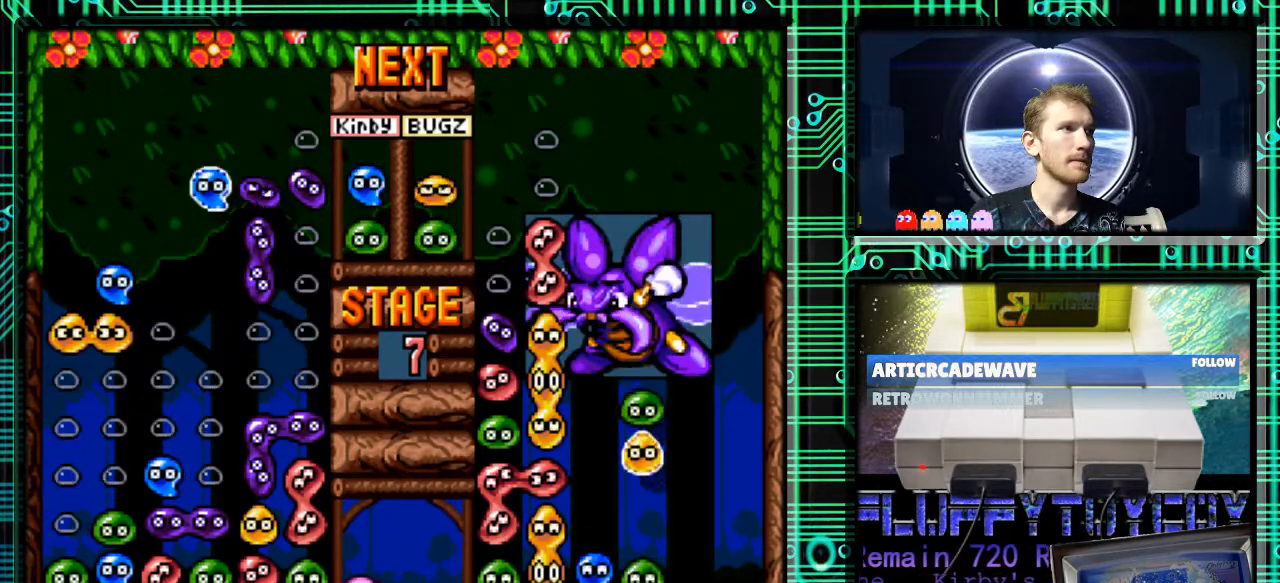
{"buttons": [], "events": [[233, "DPAD_DOWN", "down"], [433, "DPAD_DOWN", "up"]]}
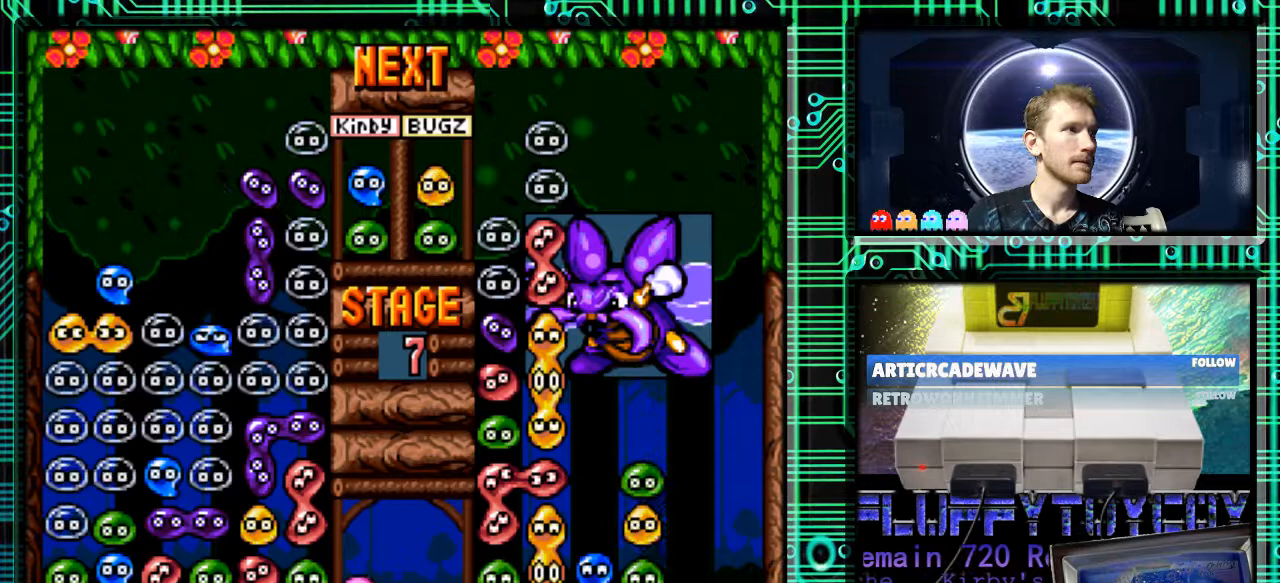
{"buttons": [], "events": []}
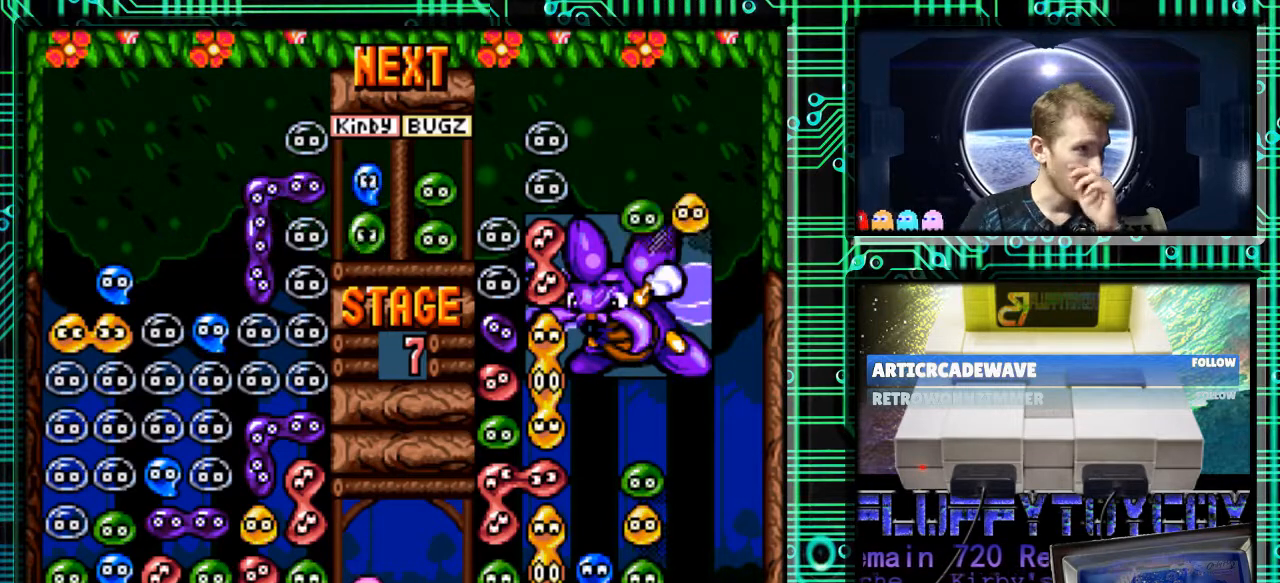
{"buttons": [], "events": []}
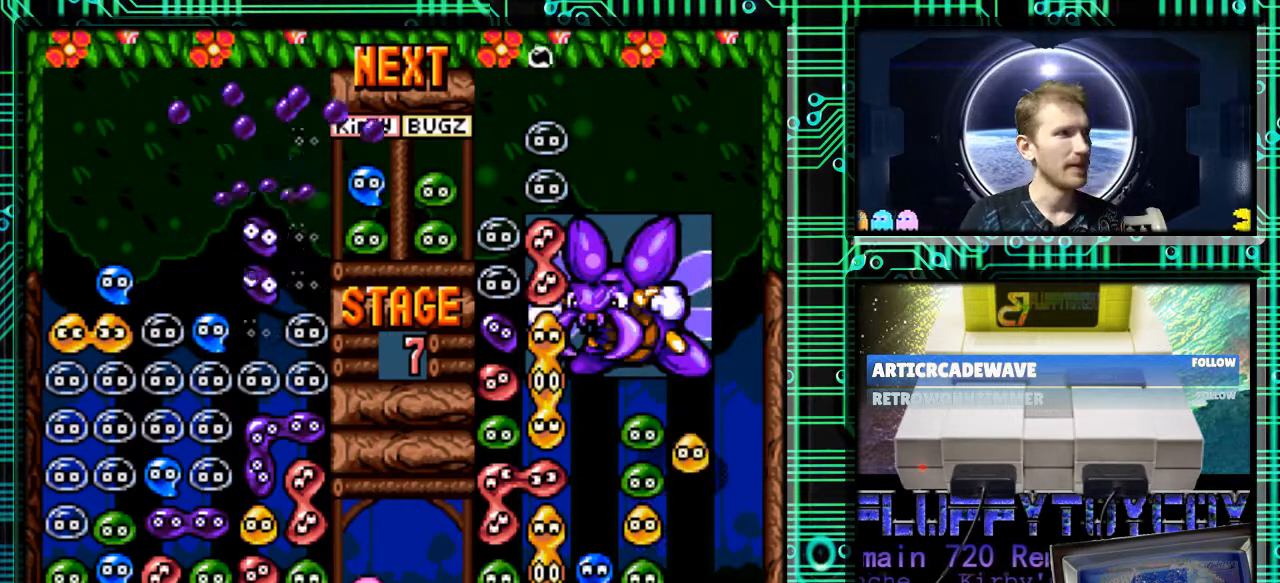
{"buttons": [], "events": []}
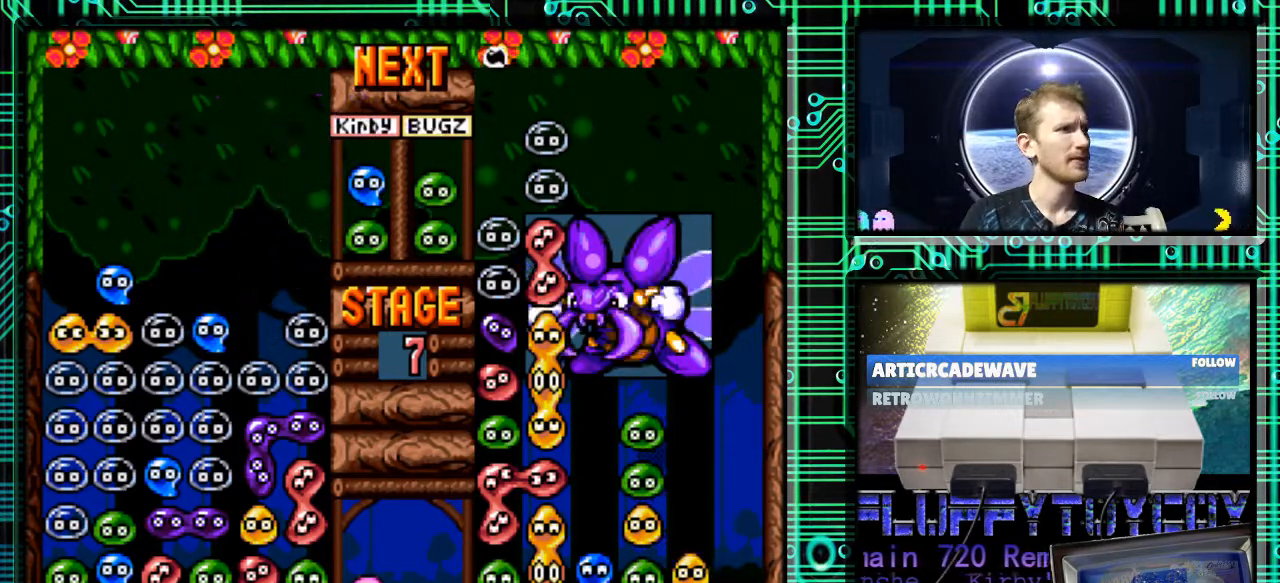
{"buttons": [], "events": [[233, "DPAD_RIGHT", "down"], [300, "B", "down"], [400, "DPAD_RIGHT", "up"], [433, "B", "up"]]}
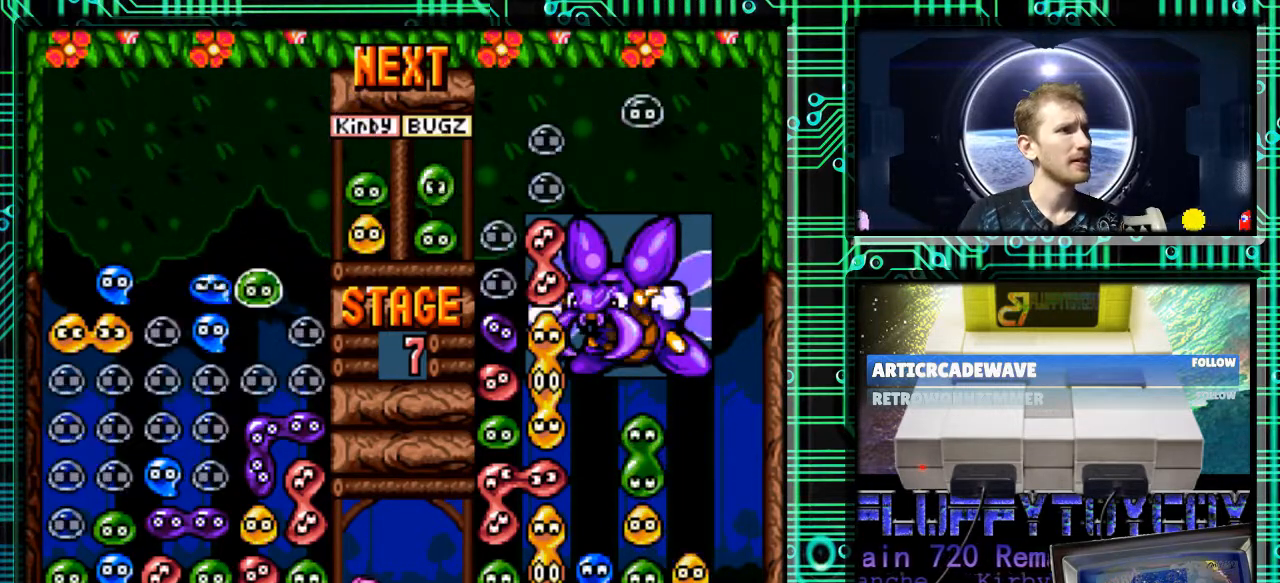
{"buttons": [], "events": [[167, "DPAD_DOWN", "down"], [433, "DPAD_DOWN", "up"]]}
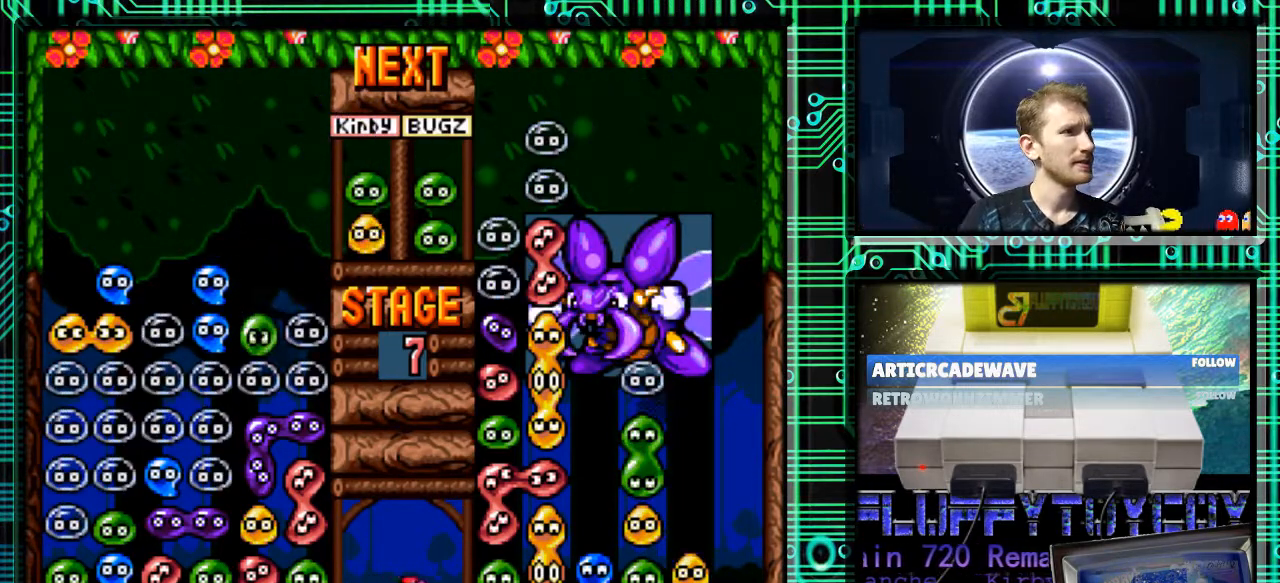
{"buttons": [], "events": []}
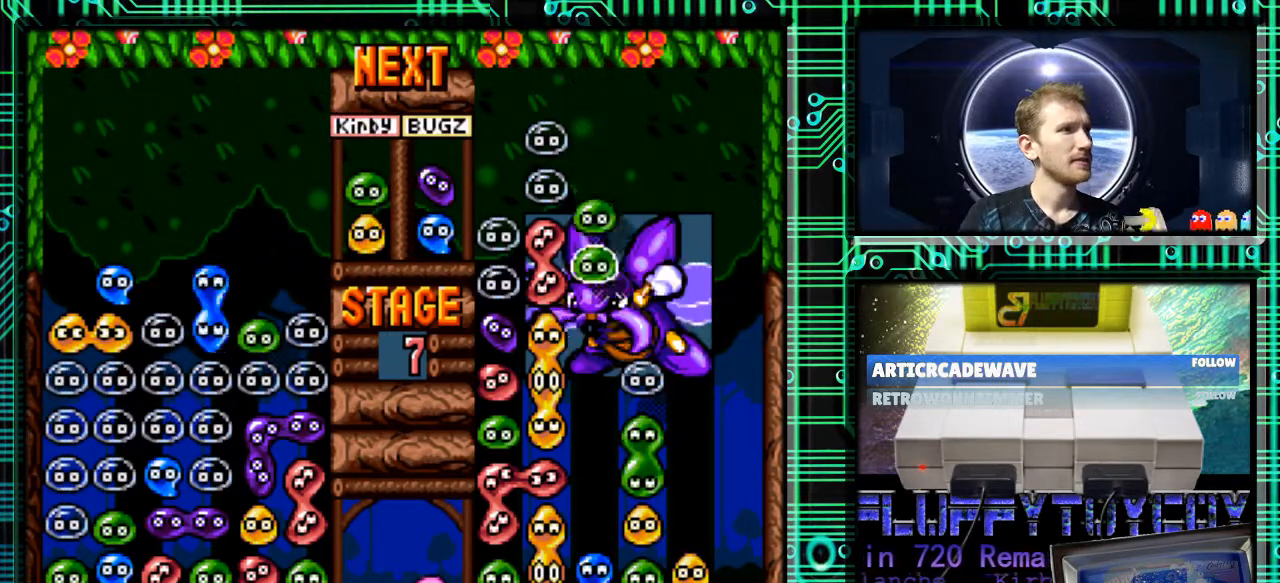
{"buttons": ["B"], "events": [[33, "DPAD_RIGHT", "down"], [267, "DPAD_RIGHT", "up"], [500, "B", "down"]]}
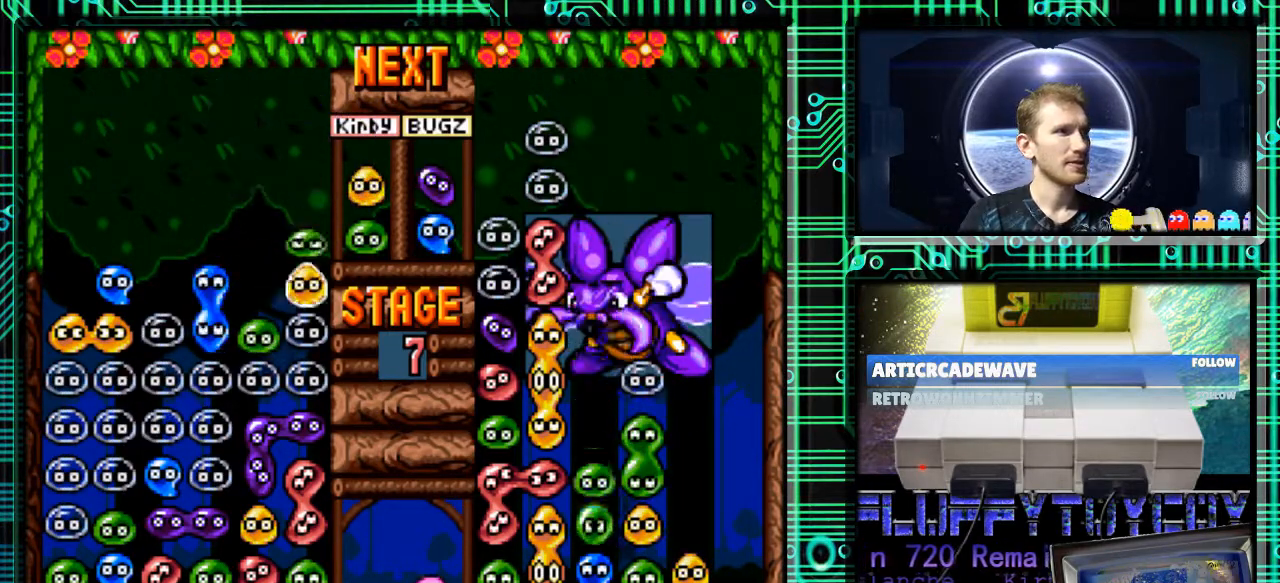
{"buttons": [], "events": [[167, "B", "up"], [167, "DPAD_DOWN", "down"], [367, "DPAD_DOWN", "up"]]}
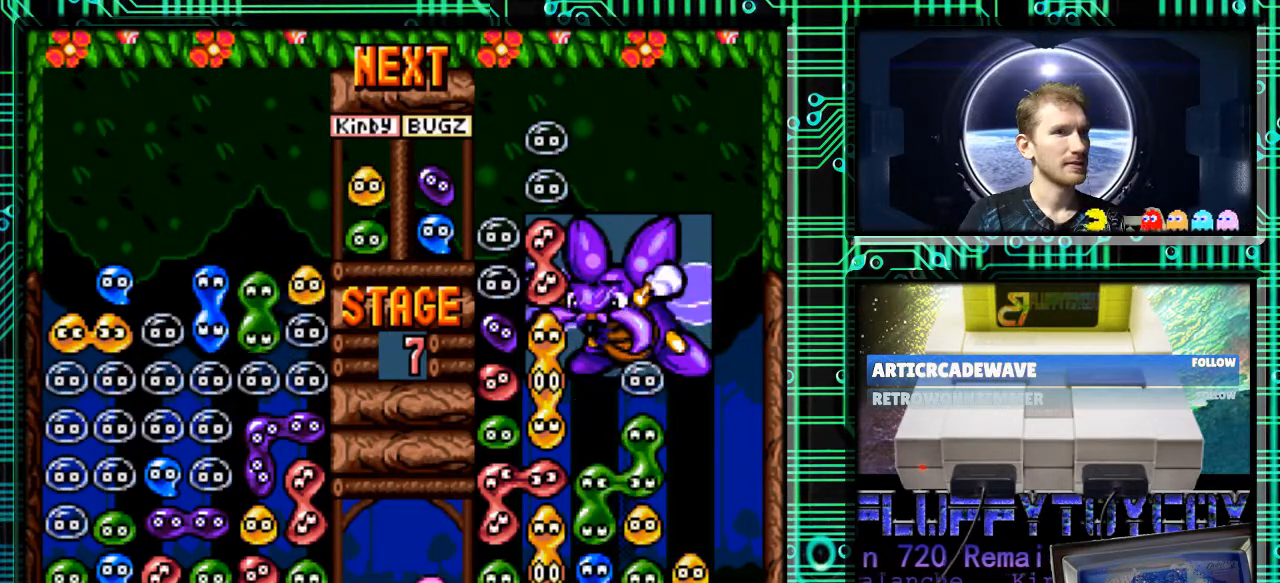
{"buttons": [], "events": []}
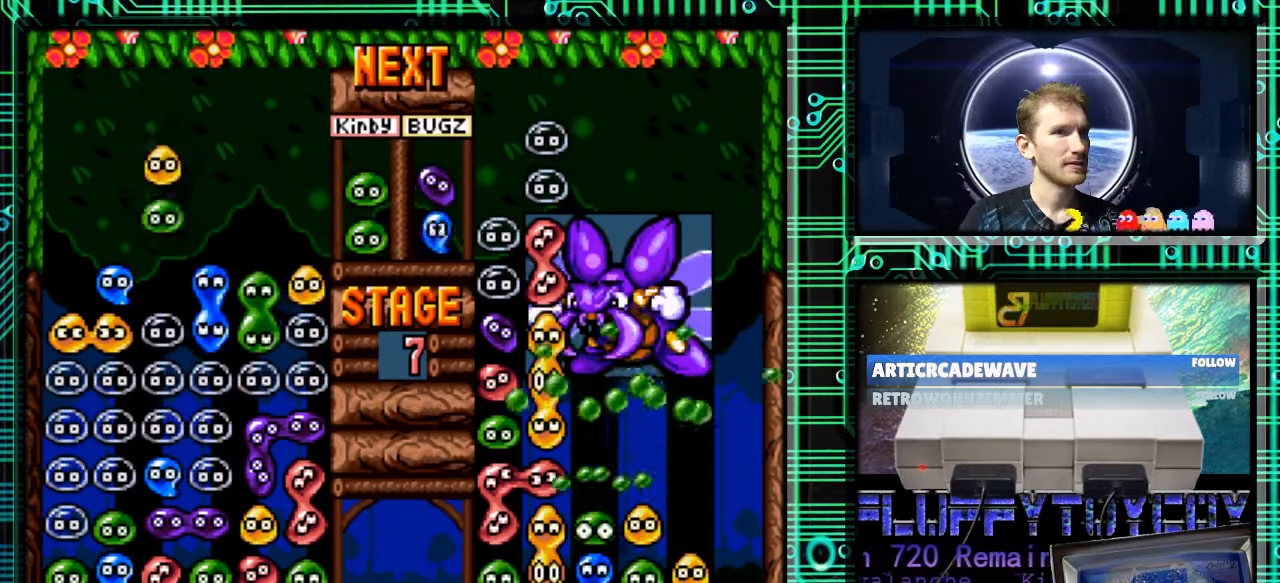
{"buttons": [], "events": [[267, "DPAD_RIGHT", "down"], [400, "DPAD_RIGHT", "up"]]}
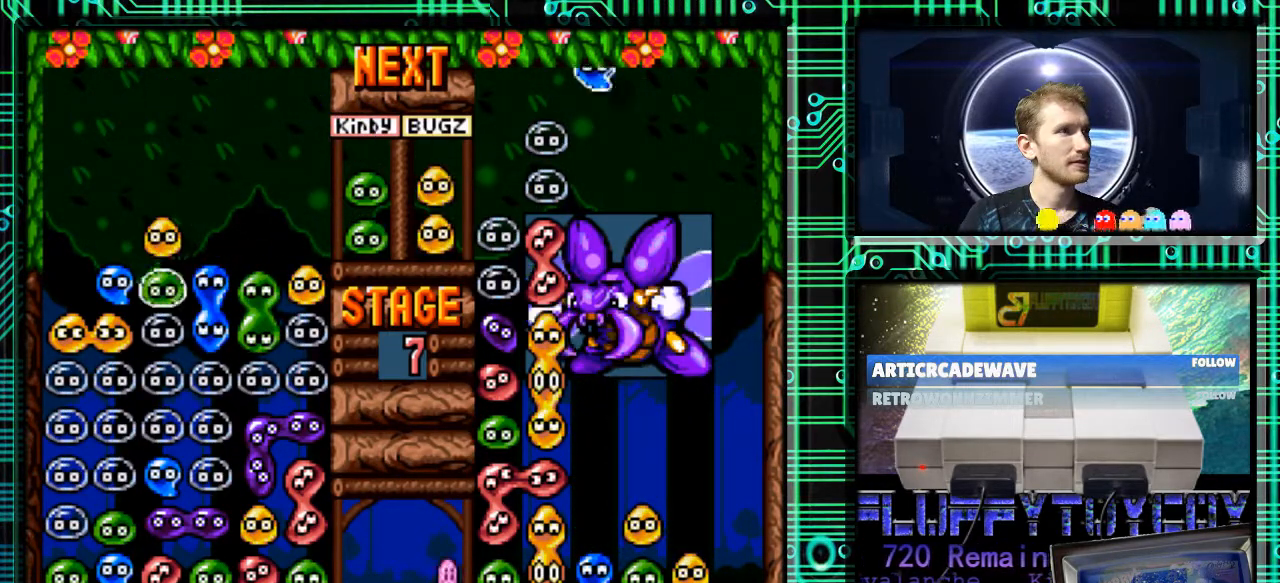
{"buttons": [], "events": [[167, "DPAD_DOWN", "down"], [267, "DPAD_DOWN", "up"]]}
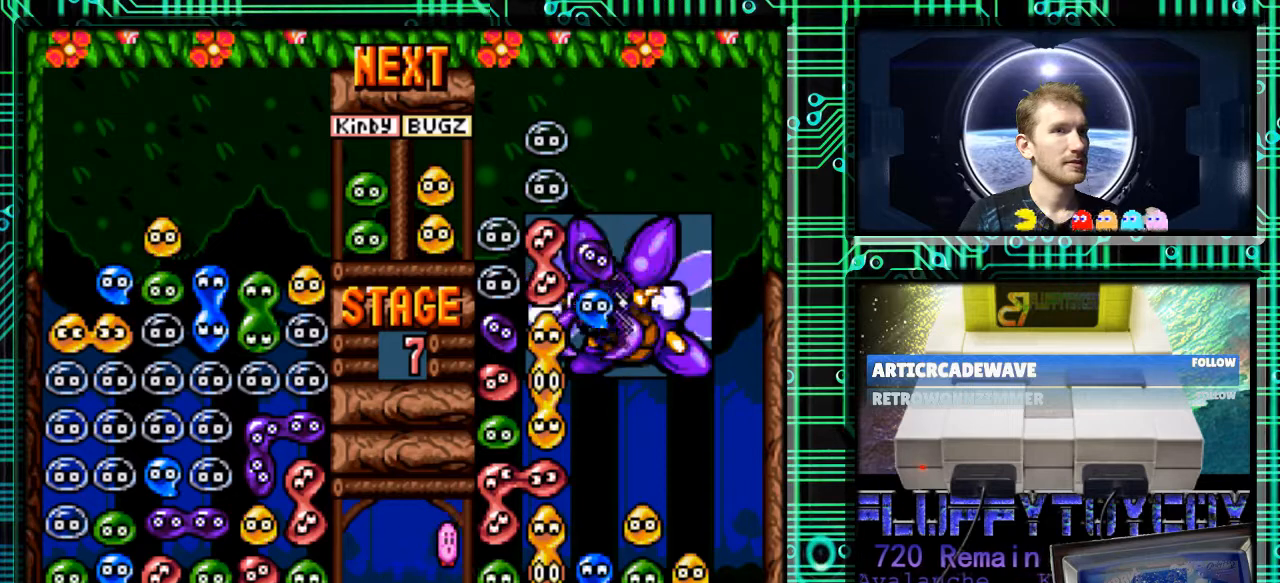
{"buttons": ["B"], "events": [[100, "DPAD_RIGHT", "down"], [367, "B", "down"], [400, "DPAD_RIGHT", "up"]]}